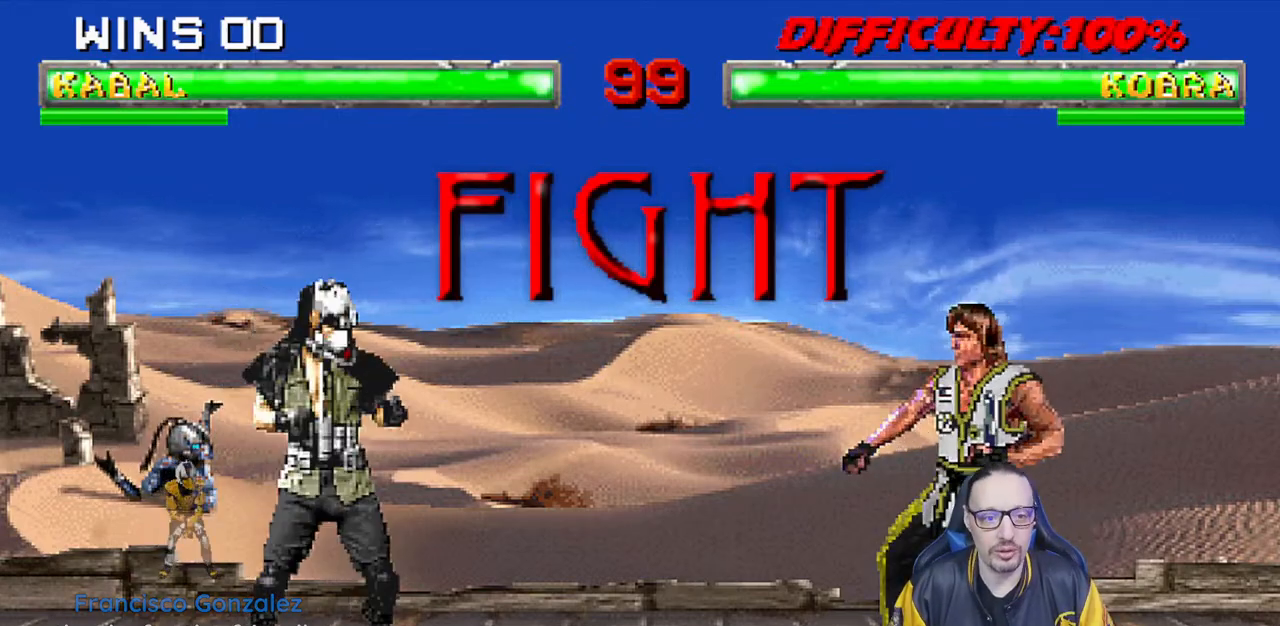
Gameplay with a controller (PlayStation layout); each line is a JSON object with the inputs held at the frame after it (dt_ms = milliseconds from this image to that frame). "events" lists button and stick changes between this image and that frame as [ms after this image, input, new state], when the widget could be followed in between. Not read: R2.
{"dt_ms": 500, "buttons": ["L1"], "left_stick": "center", "right_stick": "center", "events": [[100, "DPAD_RIGHT", "down"], [100, "L1", "down"], [117, "DPAD_UP", "down"], [483, "DPAD_RIGHT", "up"], [483, "DPAD_UP", "up"]]}
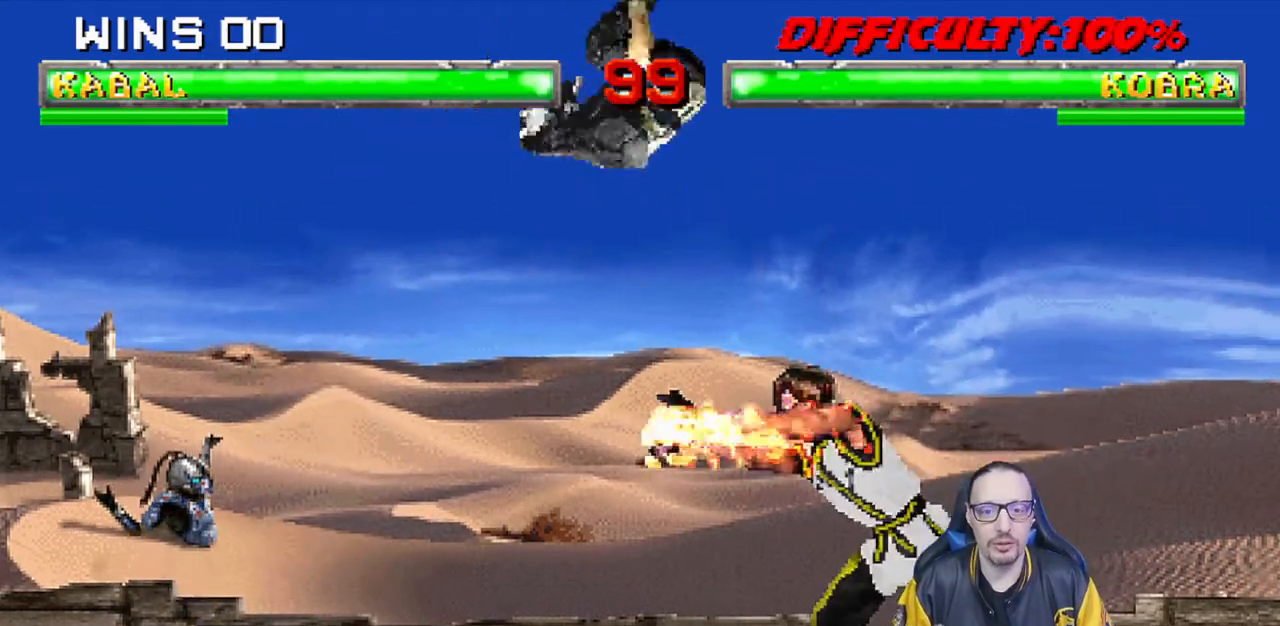
{"dt_ms": 500, "buttons": ["L1", "DPAD_DOWN"], "left_stick": "center", "right_stick": "center", "events": [[83, "DPAD_DOWN", "down"], [83, "SQUARE", "down"], [167, "SQUARE", "up"], [283, "TRIANGLE", "down"], [333, "TRIANGLE", "up"], [350, "TRIANGLE", "down"], [467, "TRIANGLE", "up"]]}
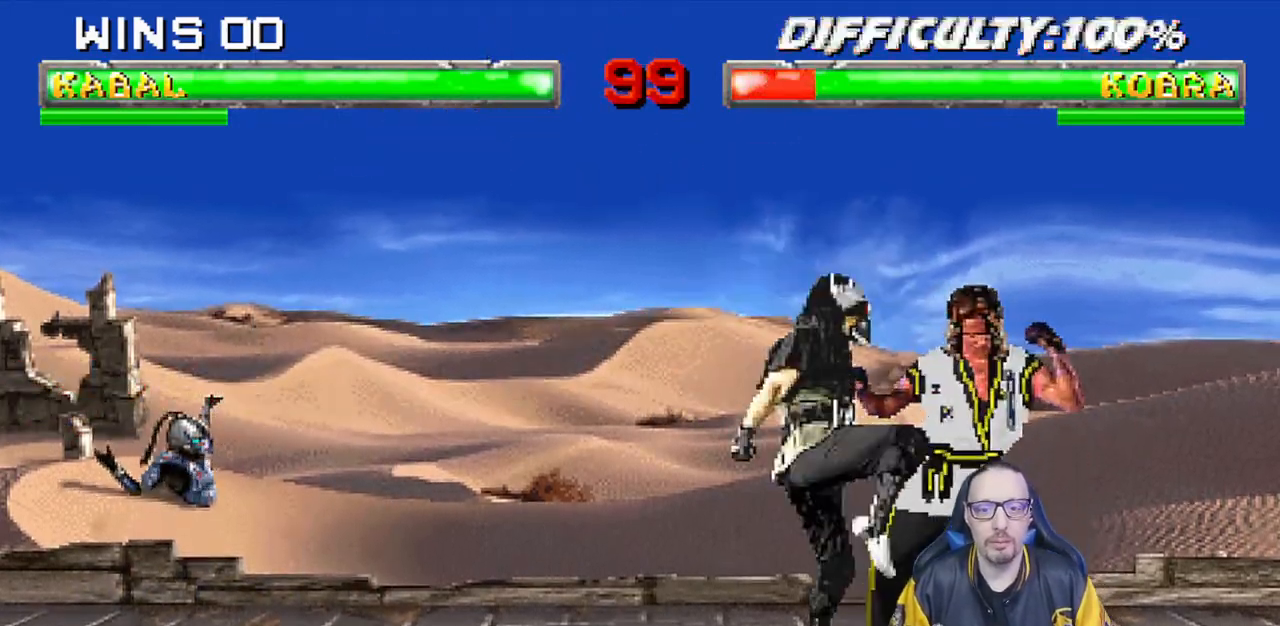
{"dt_ms": 500, "buttons": ["L1", "DPAD_DOWN"], "left_stick": "center", "right_stick": "center", "events": [[17, "CIRCLE", "down"], [133, "CIRCLE", "up"], [217, "SQUARE", "down"], [283, "SQUARE", "up"], [350, "SQUARE", "down"], [467, "SQUARE", "up"]]}
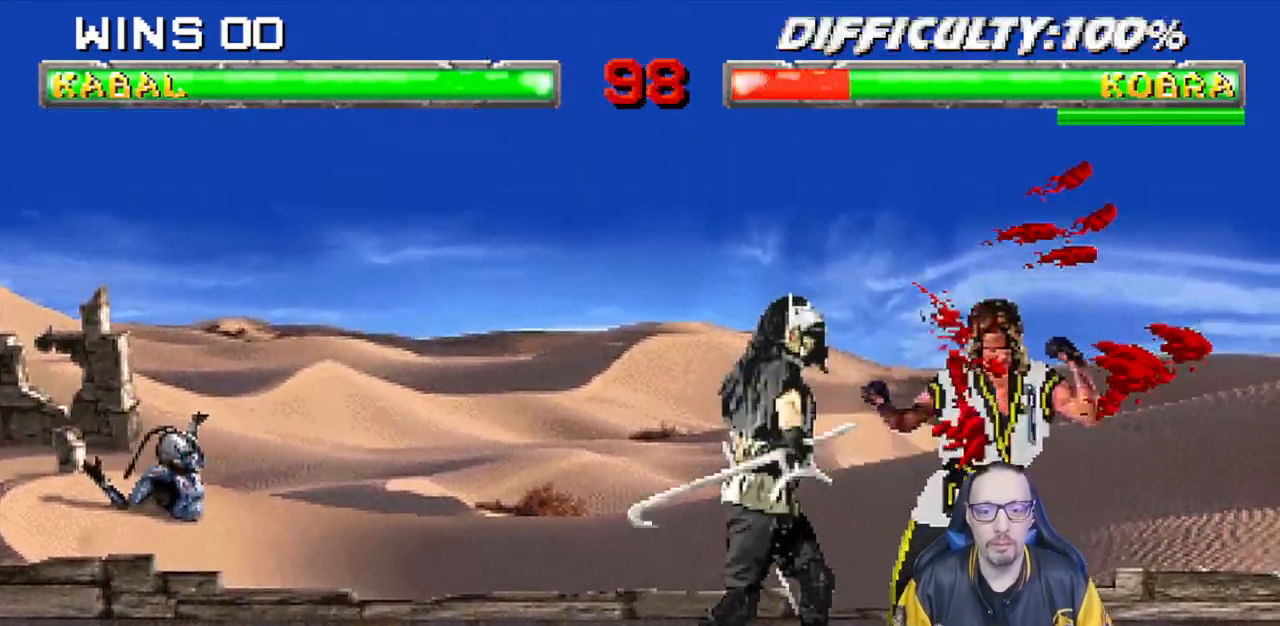
{"dt_ms": 500, "buttons": ["SQUARE"], "left_stick": "center", "right_stick": "down", "events": [[17, "SQUARE", "down"], [83, "right_stick", "down"], [100, "SQUARE", "up"], [167, "SQUARE", "down"], [183, "right_stick", "center"], [267, "DPAD_RIGHT", "down"], [283, "DPAD_RIGHT", "up"], [367, "DPAD_DOWN", "up"], [400, "L1", "up"], [400, "right_stick", "down"]]}
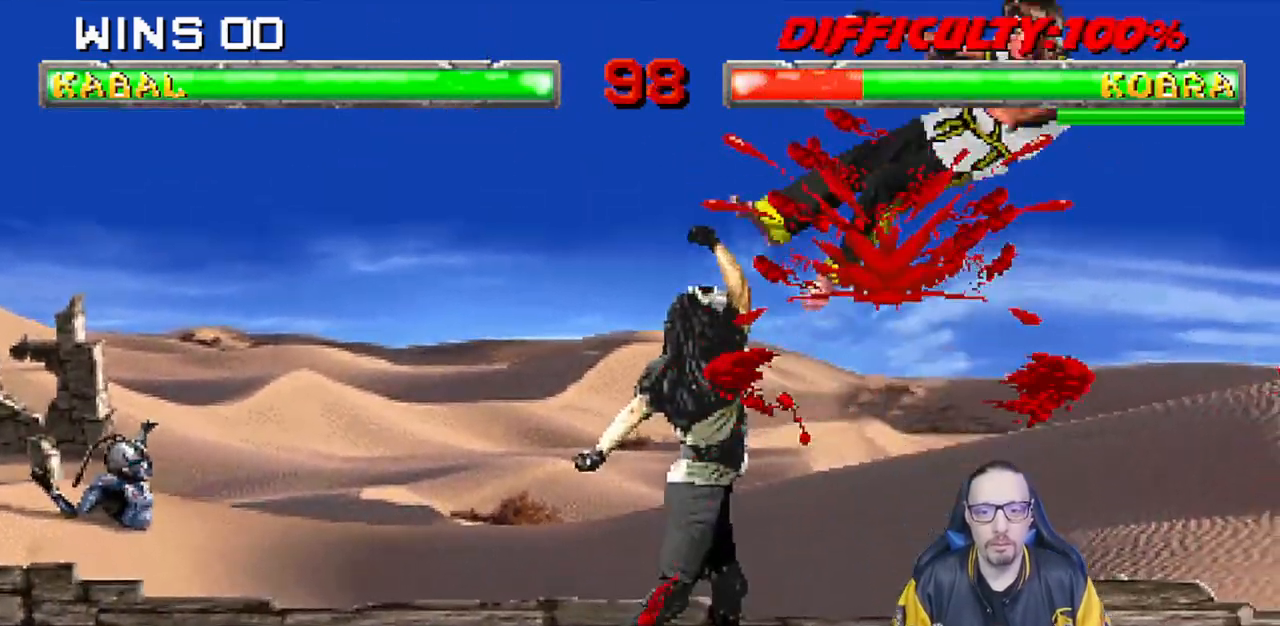
{"dt_ms": 500, "buttons": ["DPAD_LEFT"], "left_stick": "center", "right_stick": "center", "events": [[17, "SQUARE", "up"], [17, "right_stick", "center"], [150, "DPAD_RIGHT", "down"], [200, "DPAD_UP", "down"], [200, "L1", "down"], [333, "DPAD_RIGHT", "up"], [333, "DPAD_UP", "up"], [333, "SQUARE", "down"], [350, "L1", "up"], [433, "DPAD_LEFT", "down"], [433, "SQUARE", "up"]]}
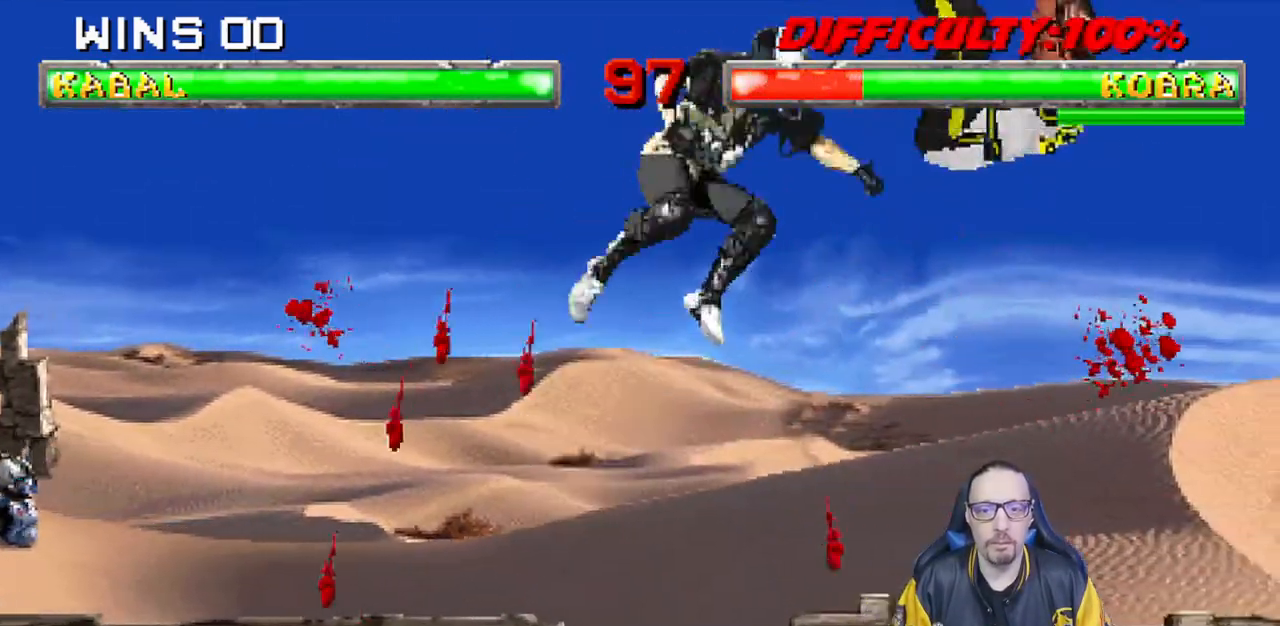
{"dt_ms": 1000, "buttons": ["L1", "DPAD_LEFT"], "left_stick": "center", "right_stick": "down"}
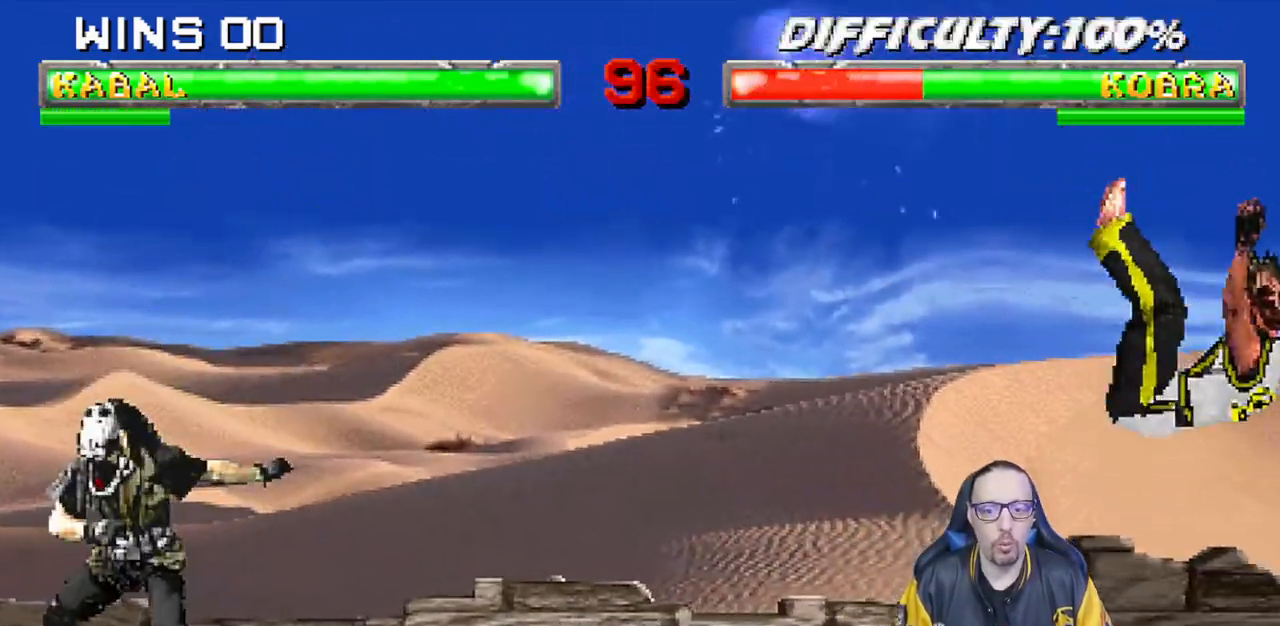
{"dt_ms": 500, "buttons": [], "left_stick": "center", "right_stick": "center", "events": [[33, "CIRCLE", "down"], [50, "right_stick", "center"], [150, "DPAD_LEFT", "up"], [150, "L1", "up"], [267, "CIRCLE", "up"]]}
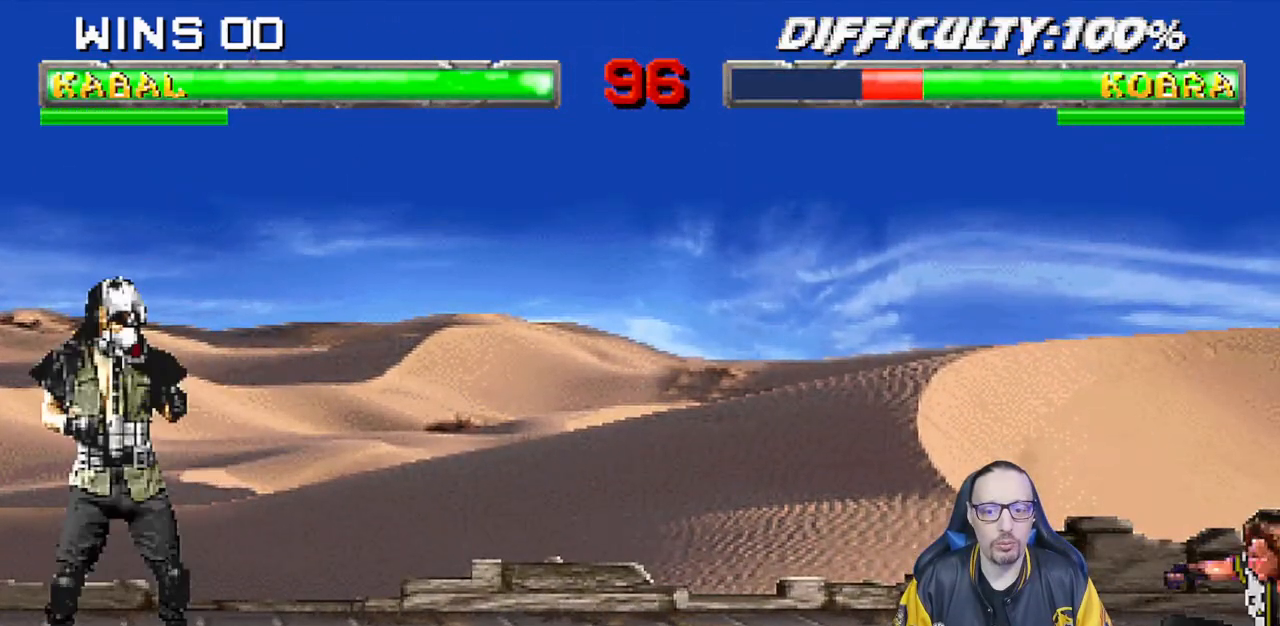
{"dt_ms": 500, "buttons": ["L1", "DPAD_UP", "DPAD_RIGHT"], "left_stick": "center", "right_stick": "center", "events": [[17, "DPAD_RIGHT", "down"], [83, "L1", "down"], [333, "DPAD_UP", "down"]]}
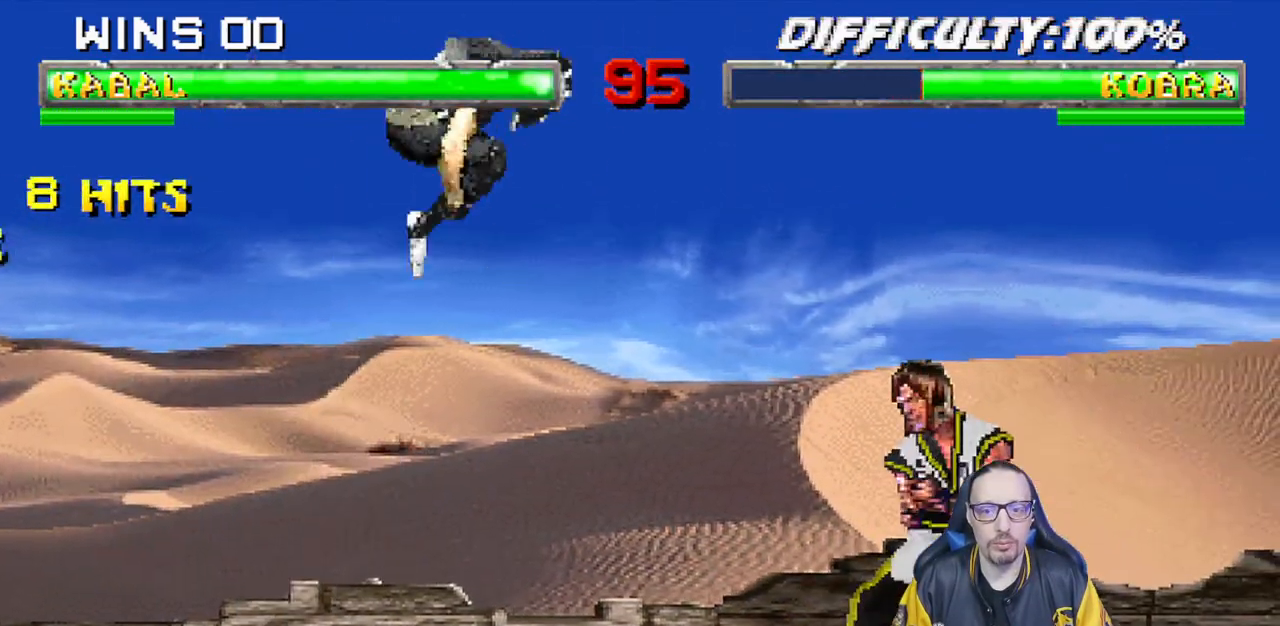
{"dt_ms": 500, "buttons": ["L1", "DPAD_DOWN"], "left_stick": "center", "right_stick": "center", "events": [[117, "DPAD_RIGHT", "up"], [117, "DPAD_UP", "up"], [200, "SQUARE", "down"], [283, "SQUARE", "up"], [383, "TRIANGLE", "down"], [467, "TRIANGLE", "up"], [483, "DPAD_DOWN", "down"]]}
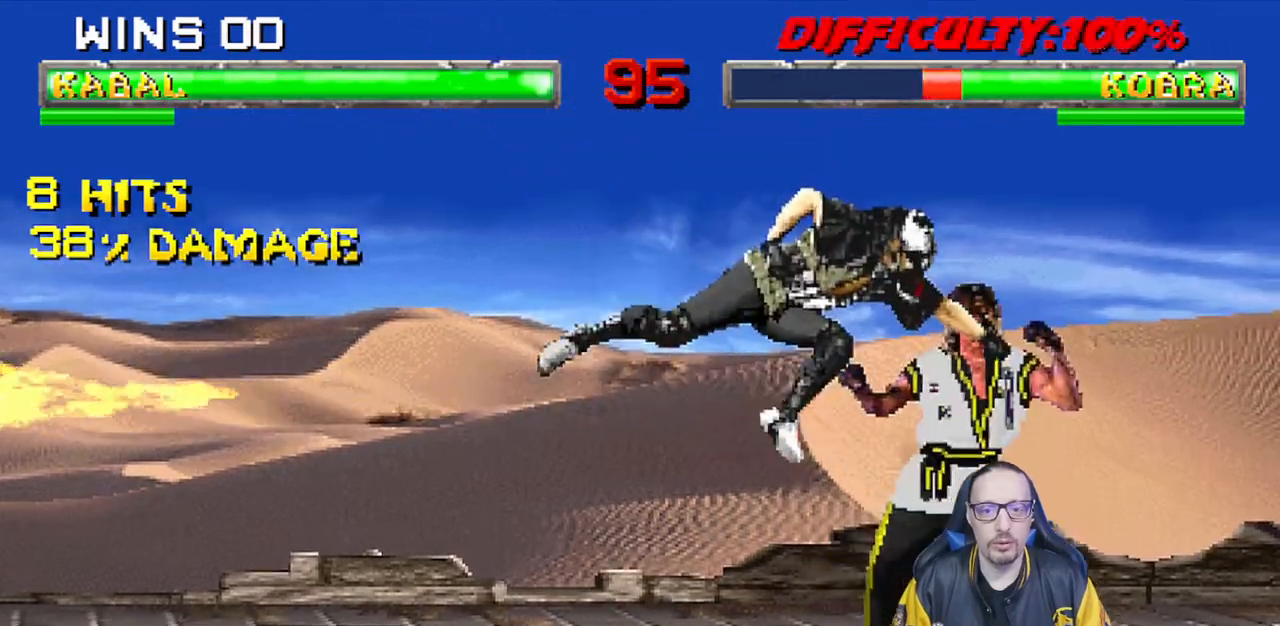
{"dt_ms": 500, "buttons": ["L1", "DPAD_DOWN"], "left_stick": "center", "right_stick": "center", "events": [[67, "TRIANGLE", "down"], [167, "CIRCLE", "down"], [167, "TRIANGLE", "up"], [317, "CIRCLE", "up"], [367, "SQUARE", "down"], [467, "SQUARE", "up"]]}
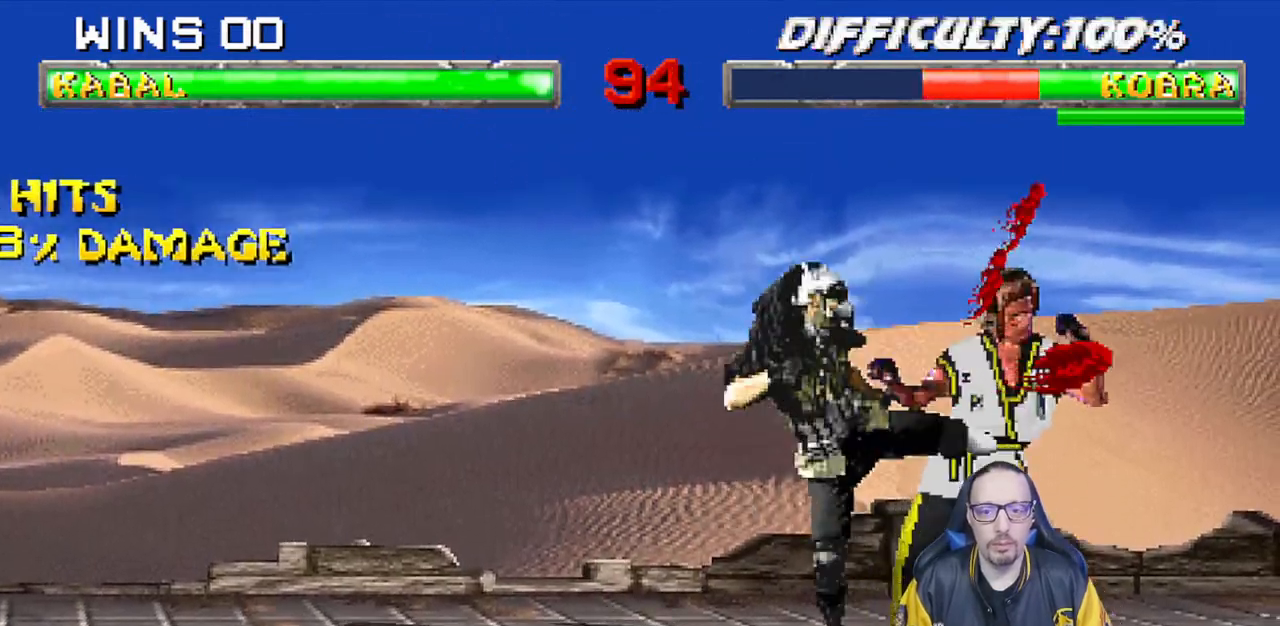
{"dt_ms": 500, "buttons": ["SQUARE", "L1", "DPAD_DOWN"], "left_stick": "center", "right_stick": "center", "events": [[33, "SQUARE", "down"], [133, "SQUARE", "up"], [200, "SQUARE", "down"], [267, "DPAD_RIGHT", "down"], [317, "SQUARE", "up"], [350, "SQUARE", "down"], [483, "DPAD_RIGHT", "up"]]}
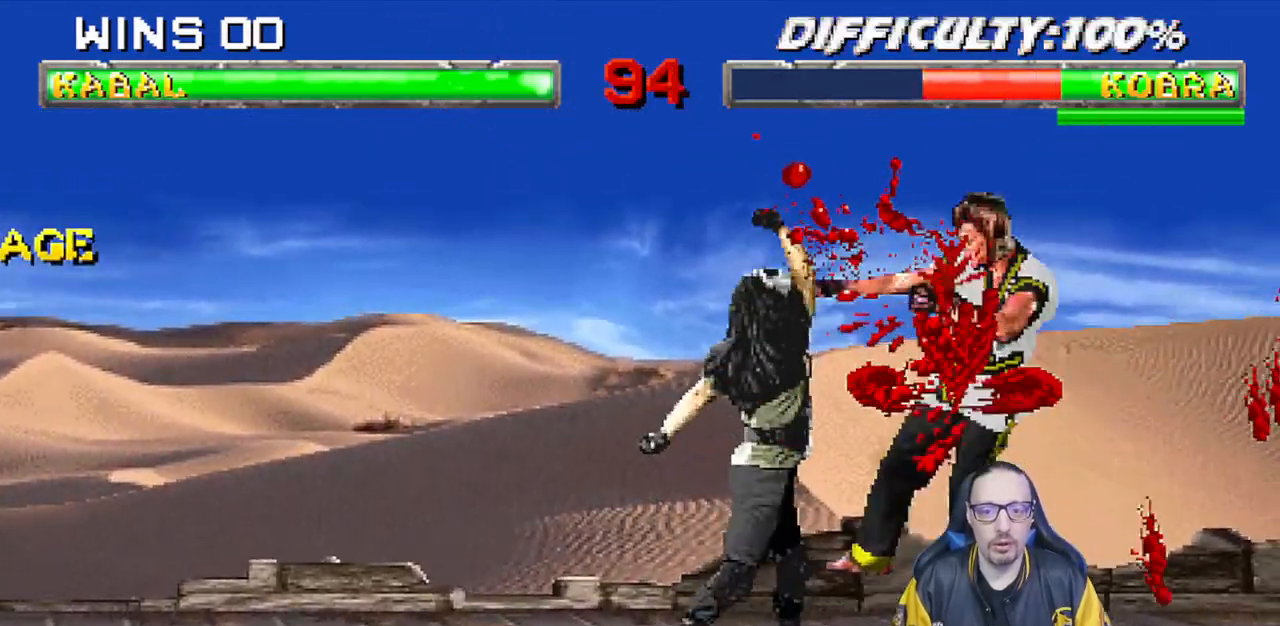
{"dt_ms": 500, "buttons": ["SQUARE", "L1"], "left_stick": "center", "right_stick": "center", "events": [[33, "DPAD_DOWN", "up"], [67, "L1", "up"], [117, "SQUARE", "up"], [333, "DPAD_RIGHT", "down"], [333, "DPAD_UP", "down"], [333, "L1", "down"], [483, "SQUARE", "down"], [500, "DPAD_RIGHT", "up"], [500, "DPAD_UP", "up"]]}
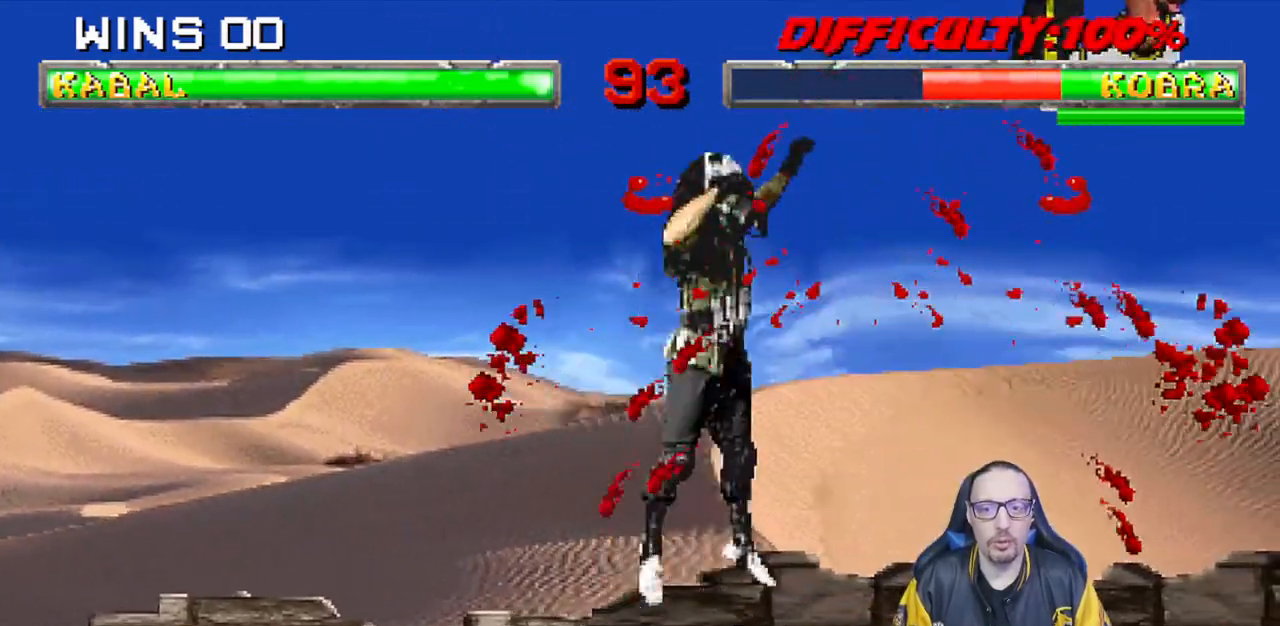
{"dt_ms": 500, "buttons": ["DPAD_LEFT"], "left_stick": "center", "right_stick": "center", "events": [[17, "L1", "up"], [67, "SQUARE", "up"], [83, "DPAD_LEFT", "down"], [133, "SQUARE", "down"], [167, "DPAD_LEFT", "up"], [217, "DPAD_LEFT", "down"], [233, "SQUARE", "up"], [300, "SQUARE", "down"], [317, "DPAD_LEFT", "up"], [367, "DPAD_LEFT", "down"], [400, "SQUARE", "up"], [450, "SQUARE", "down"], [483, "DPAD_LEFT", "up"], [500, "DPAD_LEFT", "down"], [500, "SQUARE", "up"]]}
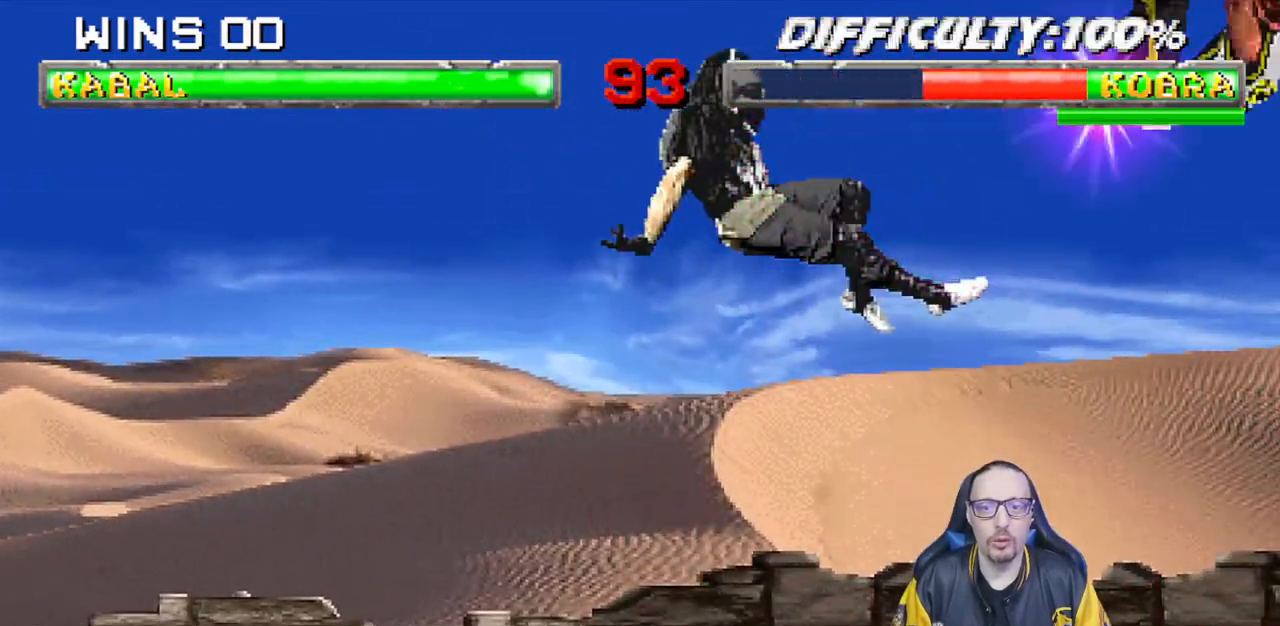
{"dt_ms": 500, "buttons": ["CIRCLE", "L1", "DPAD_LEFT"], "left_stick": "center", "right_stick": "center", "events": [[50, "SQUARE", "down"], [150, "DPAD_LEFT", "up"], [217, "SQUARE", "up"], [417, "DPAD_LEFT", "down"], [450, "L1", "down"], [500, "CIRCLE", "down"]]}
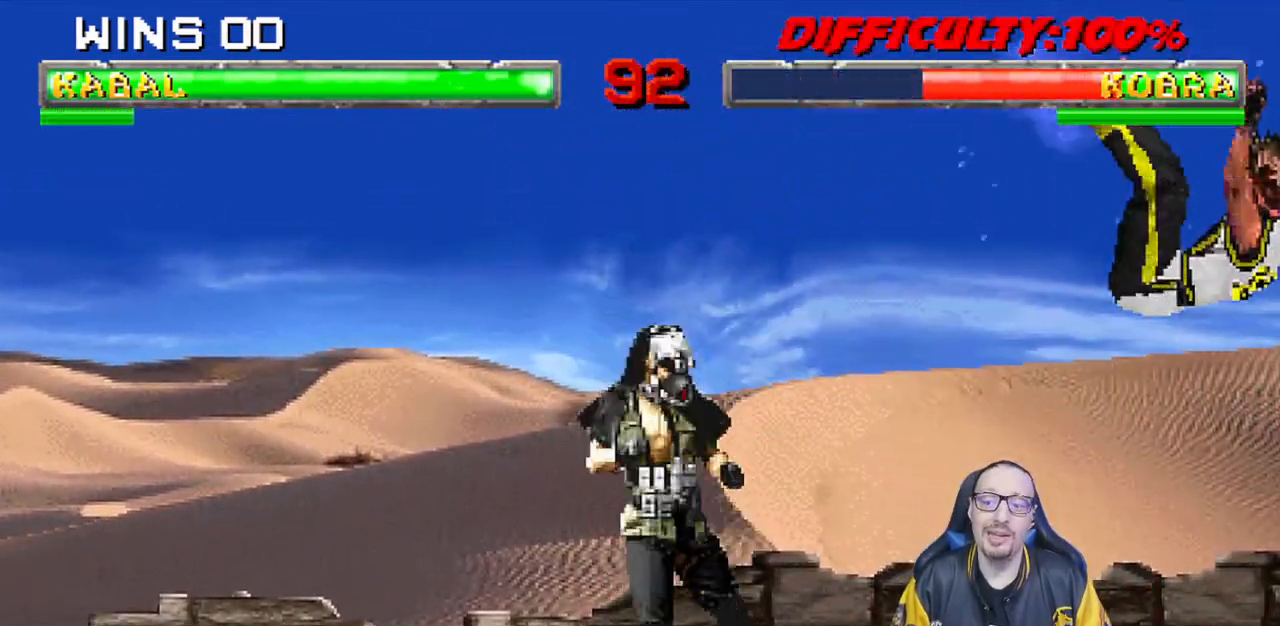
{"dt_ms": 500, "buttons": [], "left_stick": "center", "right_stick": "center", "events": [[83, "CIRCLE", "up"], [133, "CIRCLE", "down"], [267, "DPAD_LEFT", "up"], [283, "L1", "up"], [433, "CIRCLE", "up"]]}
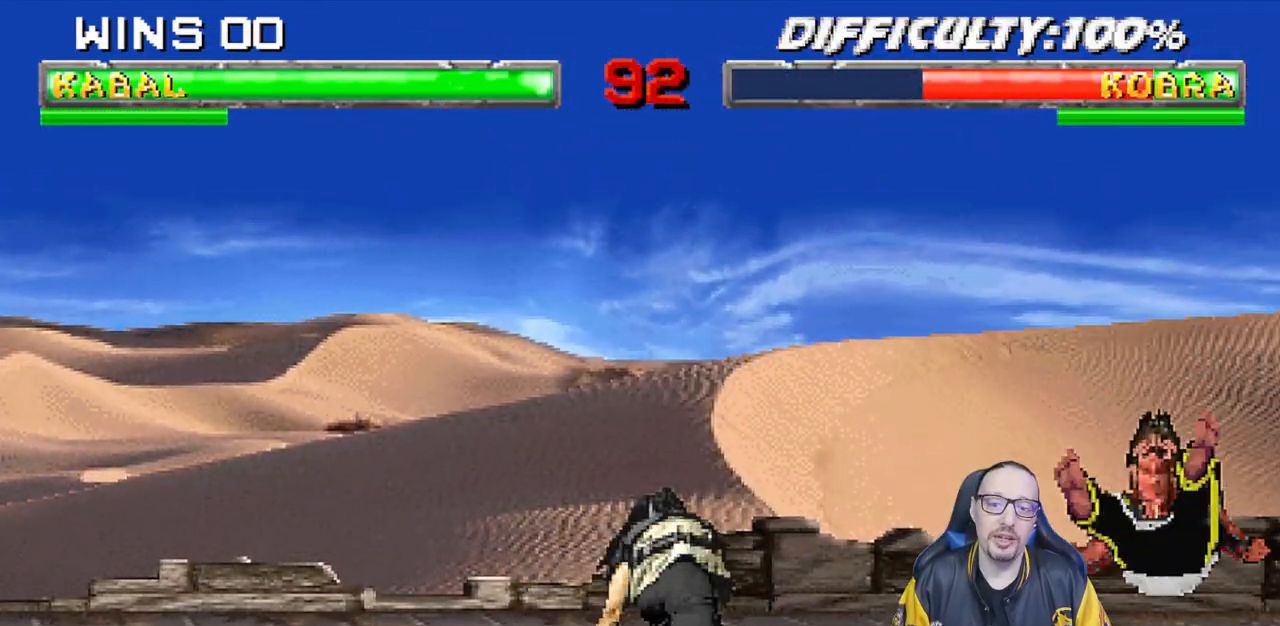
{"dt_ms": 500, "buttons": [], "left_stick": "center", "right_stick": "center", "events": [[100, "DPAD_LEFT", "down"], [100, "DPAD_UP", "down"], [100, "L1", "down"], [233, "L1", "up"], [283, "DPAD_LEFT", "up"], [283, "DPAD_UP", "up"], [283, "L1", "down"], [283, "TRIANGLE", "down"], [300, "L1", "up"], [400, "DPAD_LEFT", "down"], [450, "TRIANGLE", "up"], [483, "DPAD_LEFT", "up"]]}
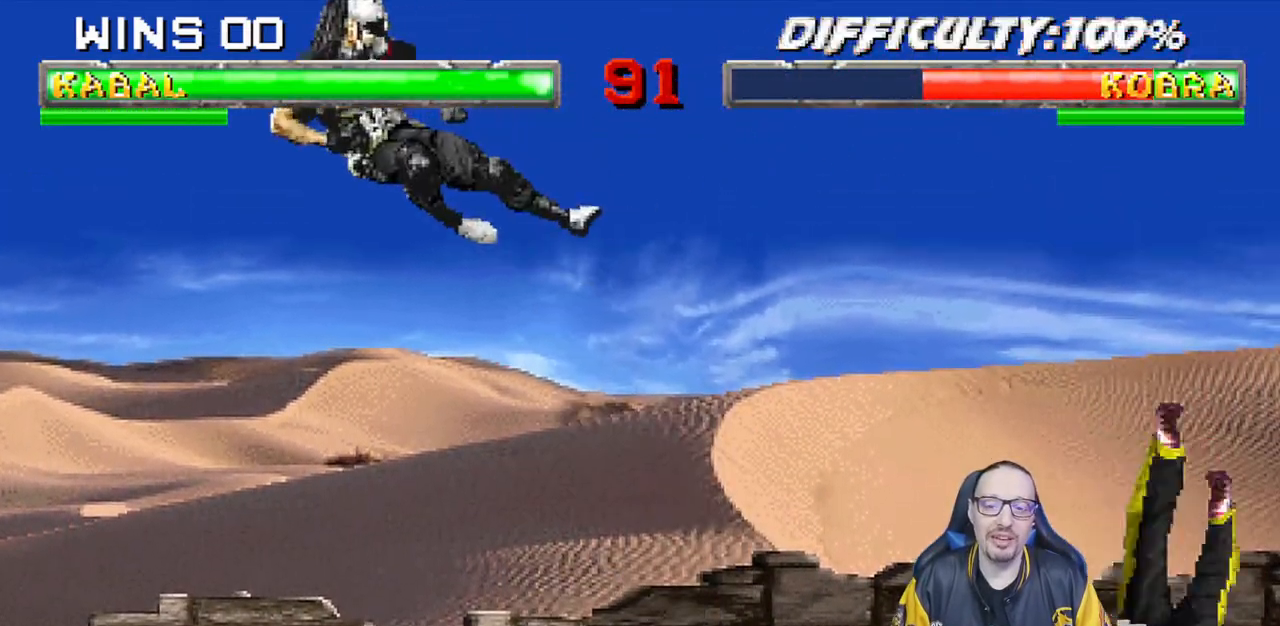
{"dt_ms": 500, "buttons": ["SQUARE"], "left_stick": "center", "right_stick": "center", "events": [[50, "DPAD_LEFT", "down"], [133, "DPAD_LEFT", "up"], [200, "DPAD_LEFT", "down"], [317, "DPAD_LEFT", "up"], [317, "SQUARE", "down"], [333, "DPAD_LEFT", "down"], [400, "SQUARE", "up"], [450, "SQUARE", "down"], [467, "DPAD_LEFT", "up"]]}
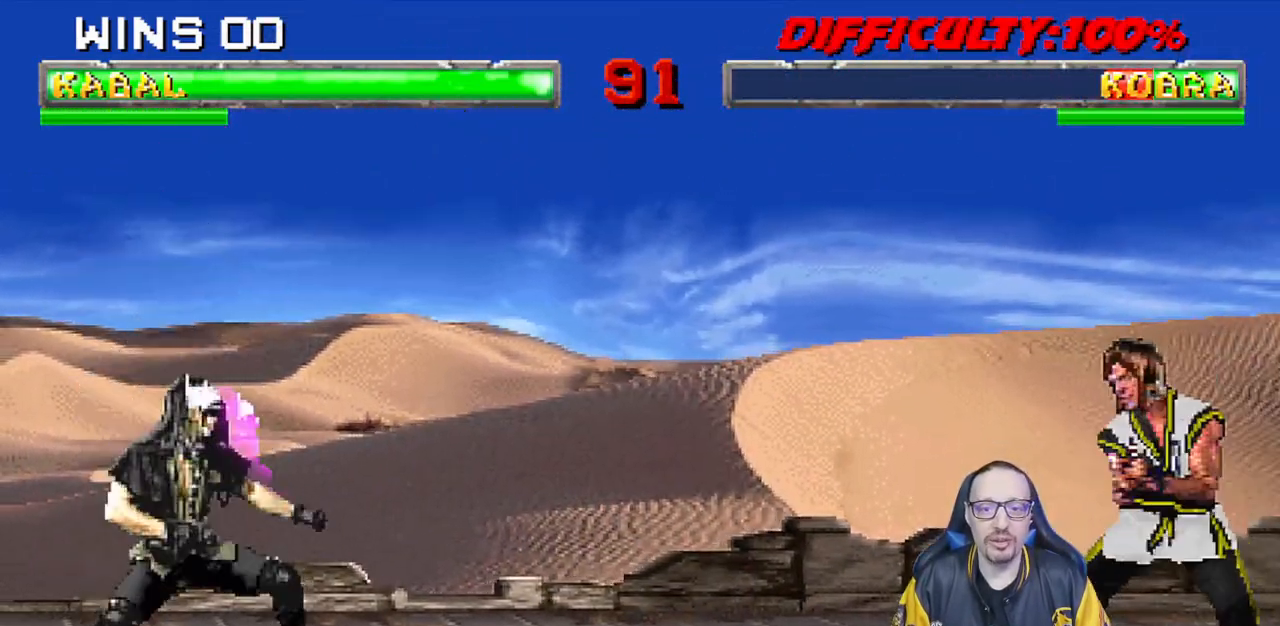
{"dt_ms": 500, "buttons": ["R1"], "left_stick": "center", "right_stick": "center", "events": [[83, "SQUARE", "up"], [450, "R1", "down"]]}
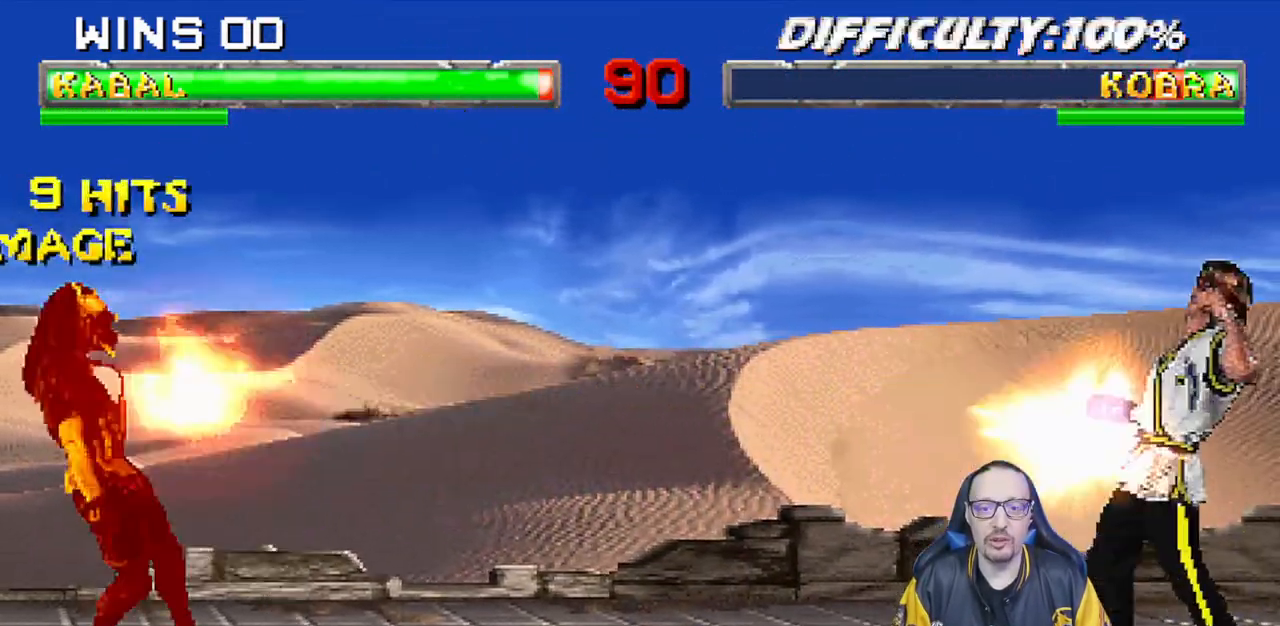
{"dt_ms": 500, "buttons": ["L1", "DPAD_RIGHT"], "left_stick": "center", "right_stick": "center", "events": [[283, "R1", "up"], [500, "DPAD_RIGHT", "down"], [500, "L1", "down"]]}
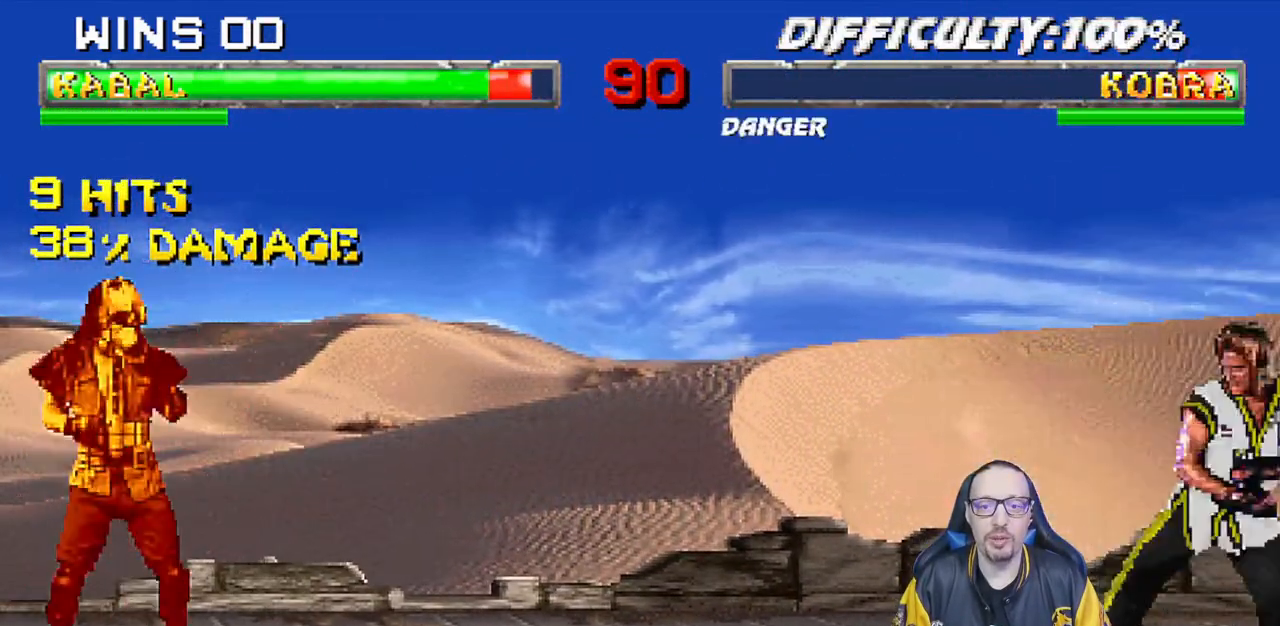
{"dt_ms": 500, "buttons": ["L1", "DPAD_UP", "DPAD_RIGHT"], "left_stick": "center", "right_stick": "center", "events": [[183, "DPAD_UP", "down"]]}
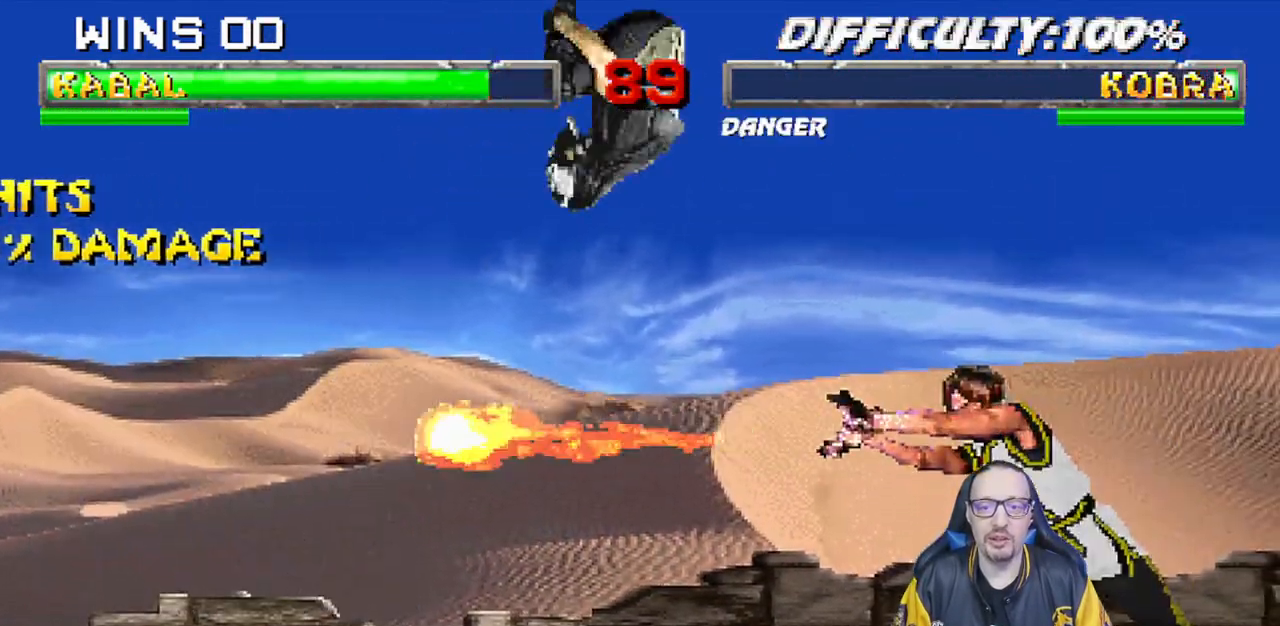
{"dt_ms": 500, "buttons": ["L1", "DPAD_DOWN"], "left_stick": "center", "right_stick": "center", "events": [[50, "DPAD_UP", "up"], [67, "DPAD_RIGHT", "up"], [83, "SQUARE", "down"], [183, "DPAD_DOWN", "down"], [183, "SQUARE", "up"], [283, "SQUARE", "down"], [333, "SQUARE", "up"], [417, "SQUARE", "down"], [483, "SQUARE", "up"]]}
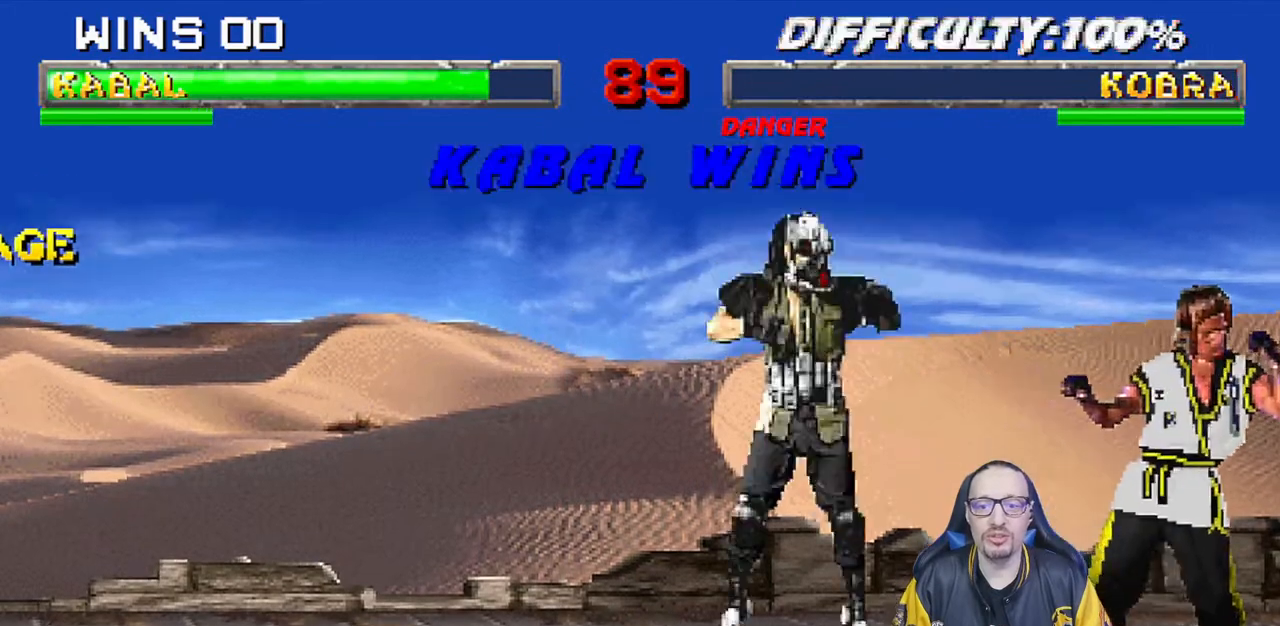
{"dt_ms": 500, "buttons": [], "left_stick": "center", "right_stick": "center", "events": [[67, "SQUARE", "down"], [167, "SQUARE", "up"], [283, "DPAD_DOWN", "up"], [317, "L1", "up"]]}